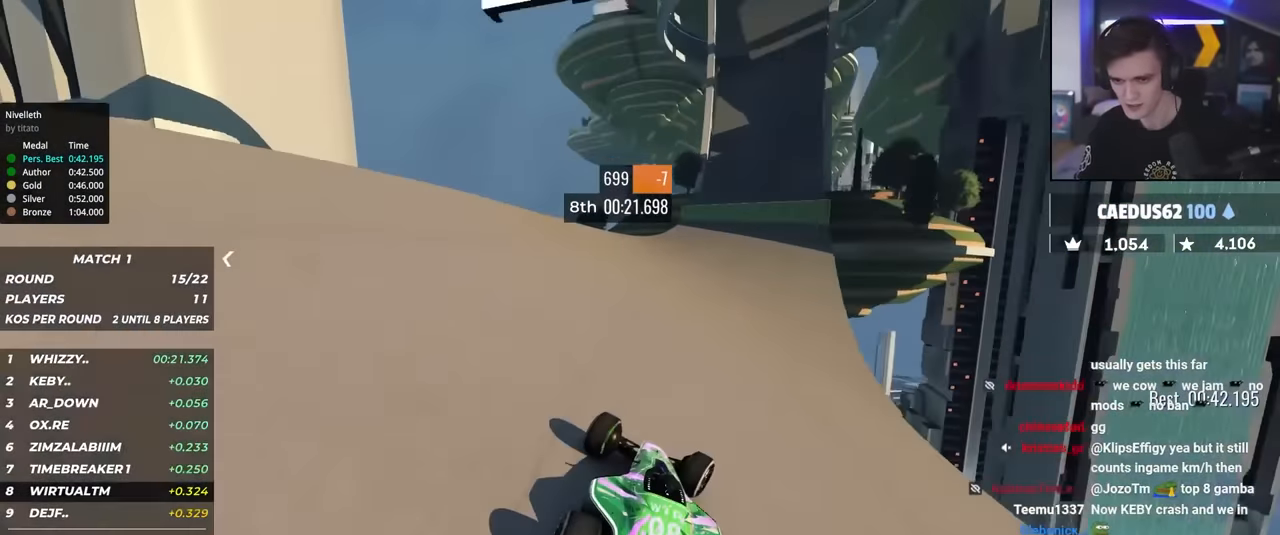
Gameplay with keyboard; each line is a JSON object with the keys held at the frame after it. "events" lists presses ("down") and releases ("up") of "brake", "down", "left", "right" and "up" between this image and that frame as [ms after this image, input, new state], when the widget could be followed in between. No other keys are recorded. Mouse input is not recorded. Key names are as the overlay labels them; some are game actions (e.g. jump) rather than physical keys.
{"keys": ["up"], "events": [[184, "right", "up"], [384, "left", "down"], [417, "left", "up"]]}
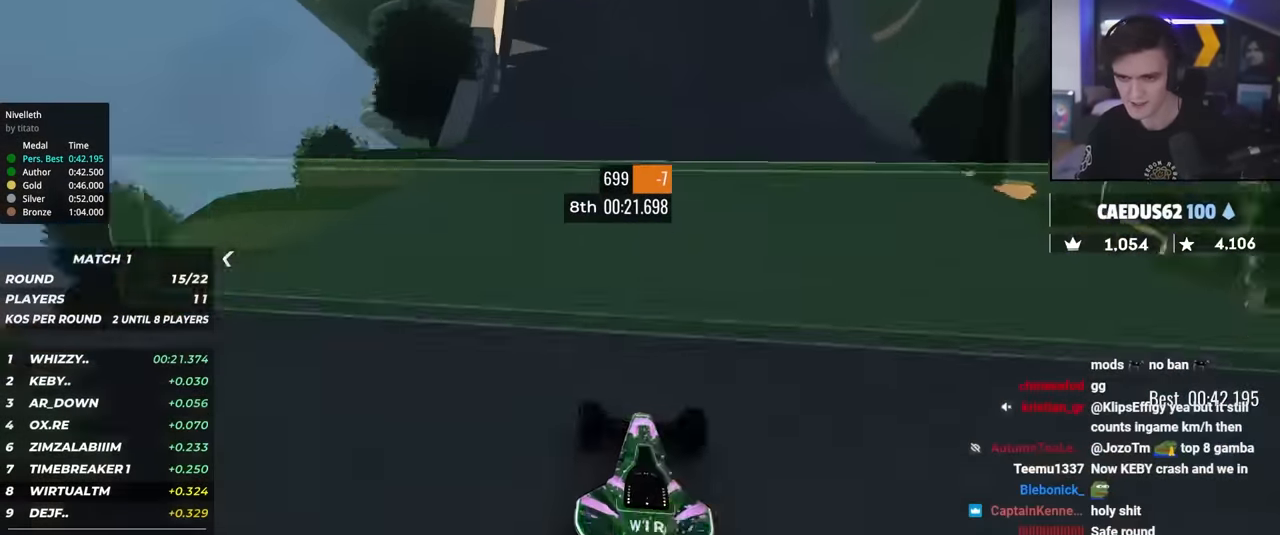
{"keys": ["up"], "events": [[217, "left", "down"], [250, "left", "up"], [434, "left", "down"], [484, "left", "up"]]}
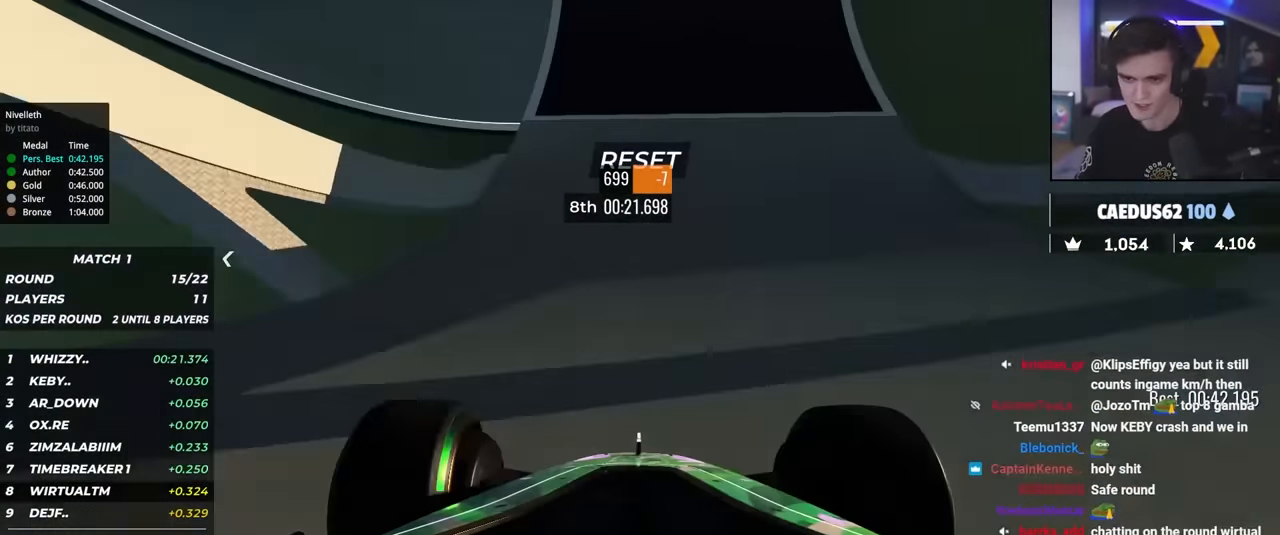
{"keys": ["left", "up"], "events": [[84, "left", "down"], [167, "left", "up"], [267, "left", "down"], [367, "left", "up"], [450, "left", "down"]]}
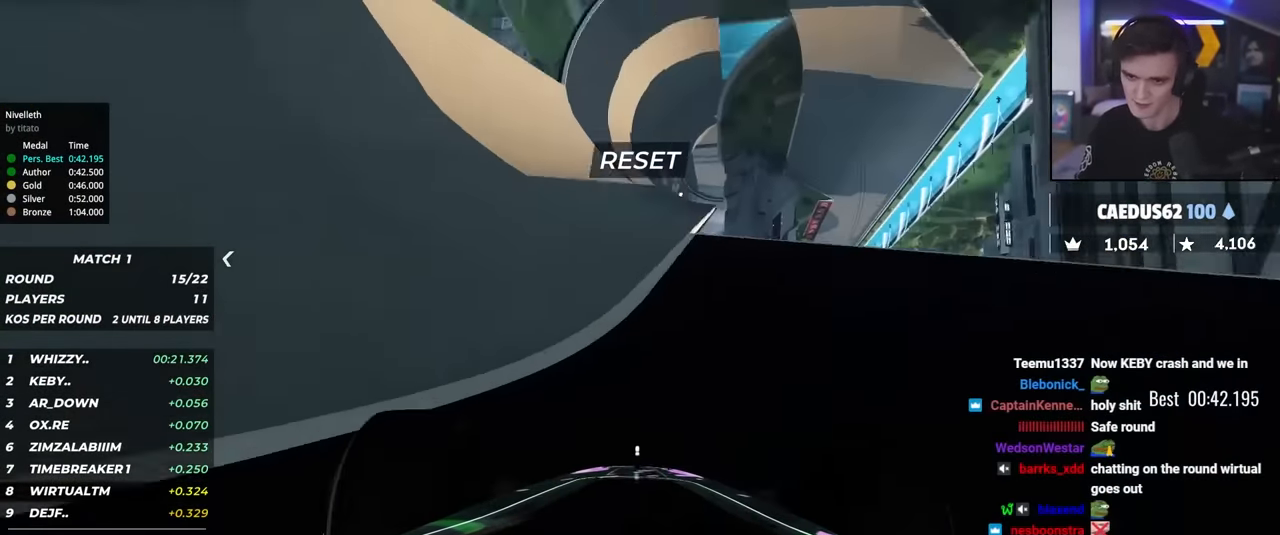
{"keys": ["left", "up"], "events": [[50, "left", "up"], [467, "left", "down"]]}
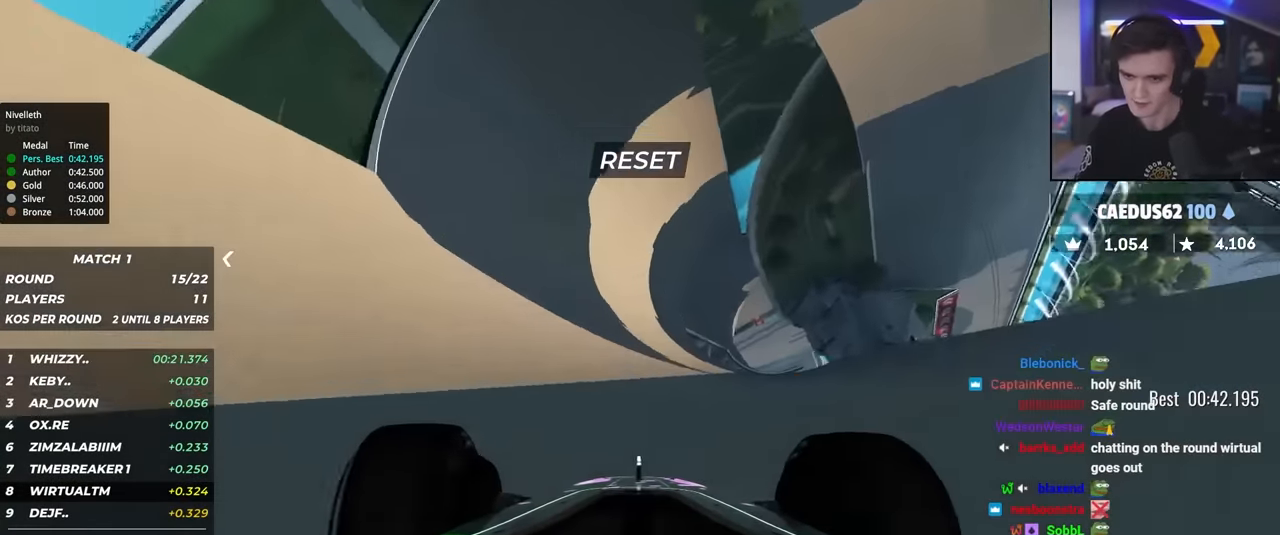
{"keys": ["up"], "events": [[17, "left", "up"], [350, "left", "down"], [484, "left", "up"]]}
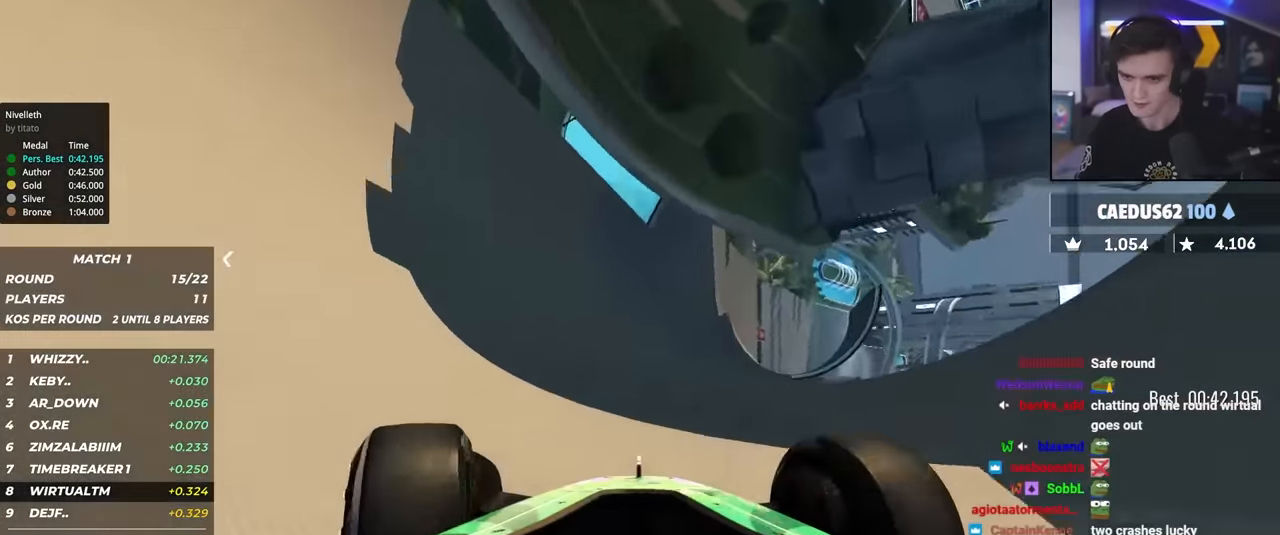
{"keys": ["right", "up"], "events": [[134, "right", "down"], [167, "right", "up"], [500, "right", "down"]]}
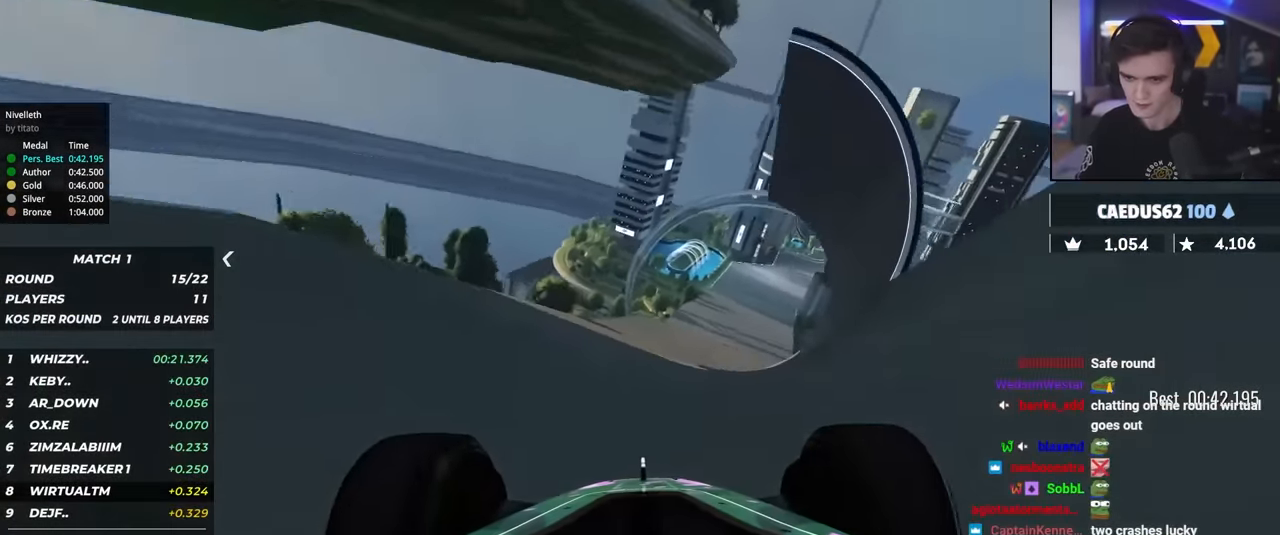
{"keys": ["up"], "events": [[34, "right", "up"], [234, "right", "down"], [284, "right", "up"], [417, "right", "down"], [467, "right", "up"]]}
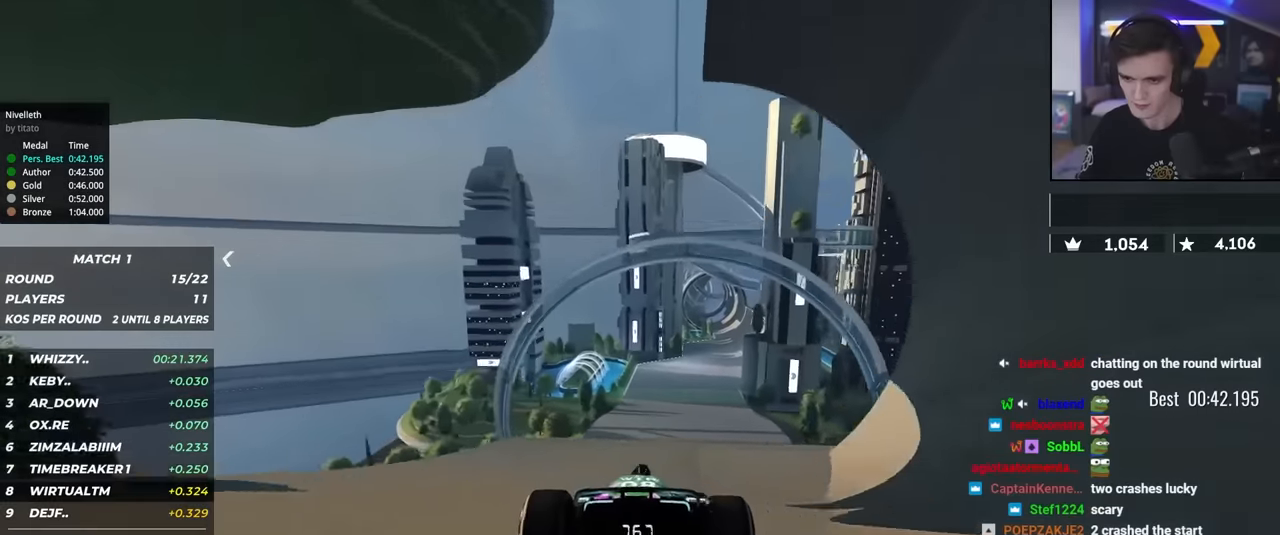
{"keys": ["up"], "events": [[67, "left", "down"], [117, "left", "up"], [250, "right", "down"], [300, "right", "up"]]}
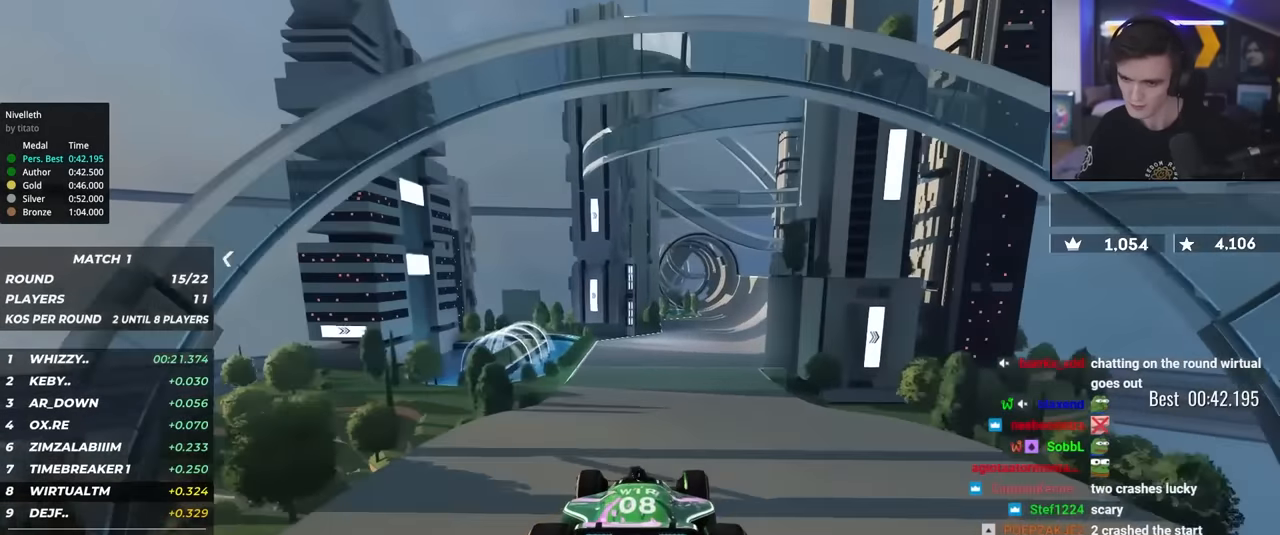
{"keys": ["right", "up"], "events": [[367, "right", "down"], [400, "right", "up"], [500, "right", "down"]]}
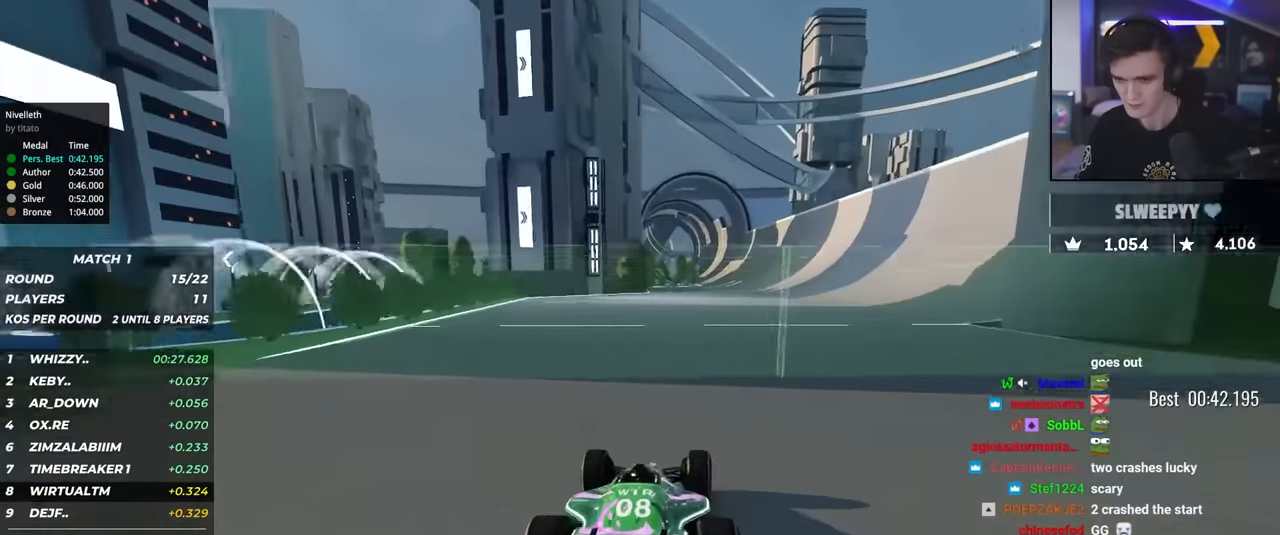
{"keys": ["up"], "events": [[100, "right", "up"], [200, "right", "down"], [284, "right", "up"], [334, "right", "down"], [417, "right", "up"]]}
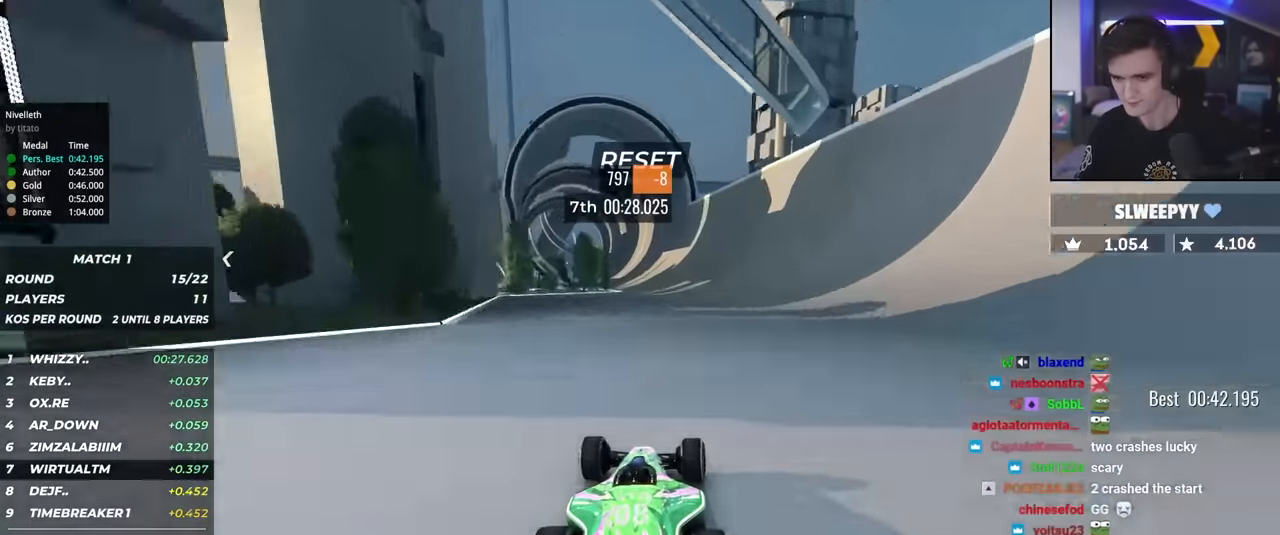
{"keys": ["up"], "events": [[17, "right", "down"], [67, "right", "up"], [300, "right", "down"], [334, "right", "up"]]}
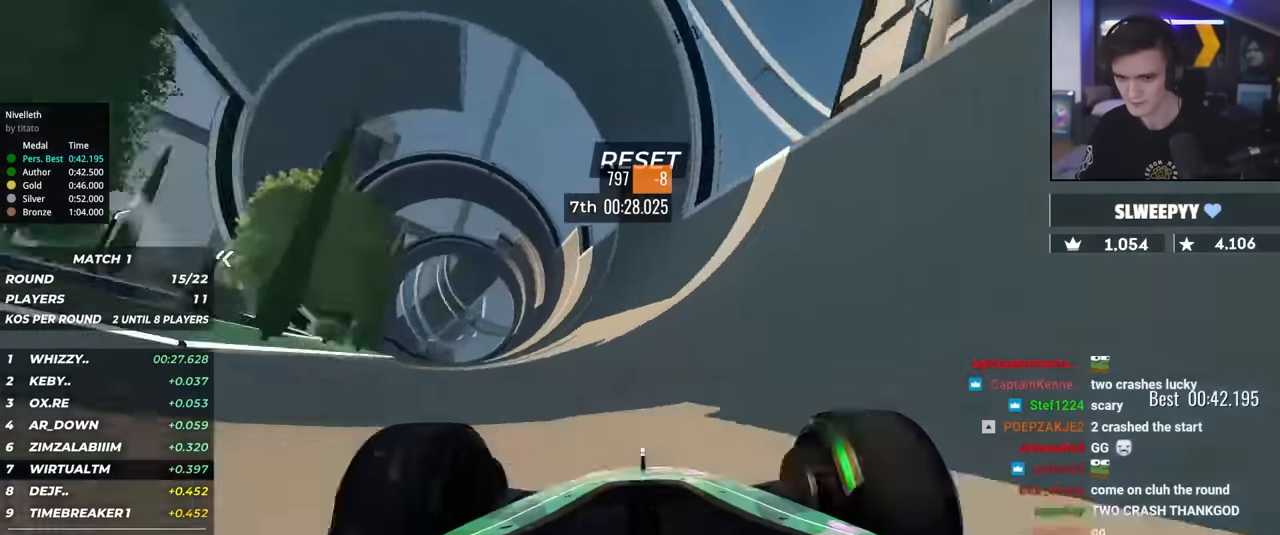
{"keys": ["up"], "events": [[84, "left", "down"], [134, "left", "up"]]}
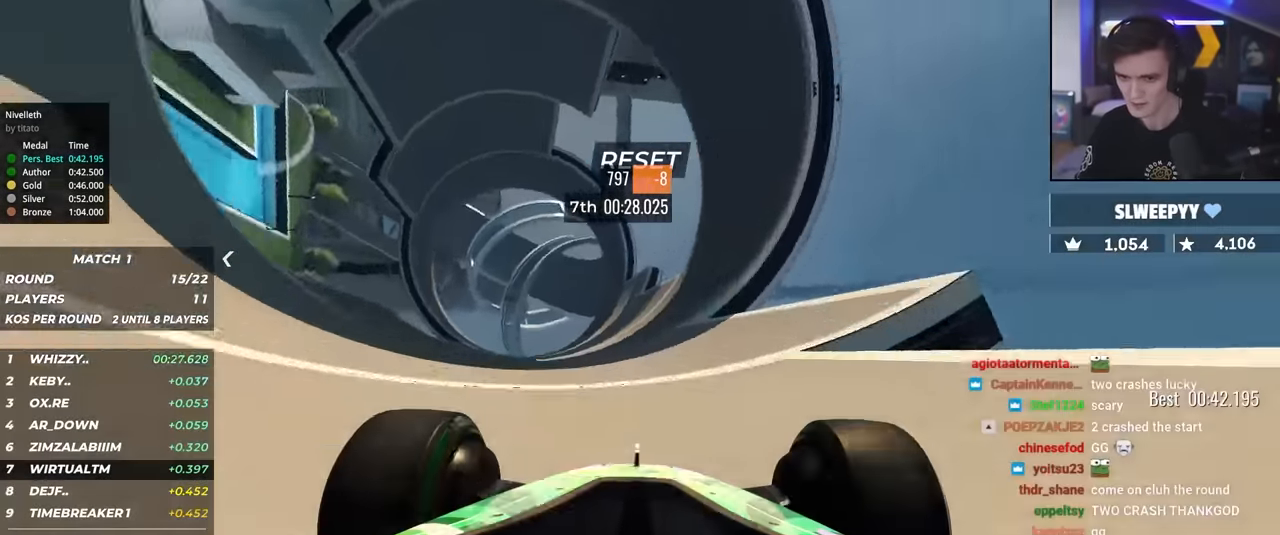
{"keys": ["up"], "events": [[150, "right", "down"], [184, "right", "up"]]}
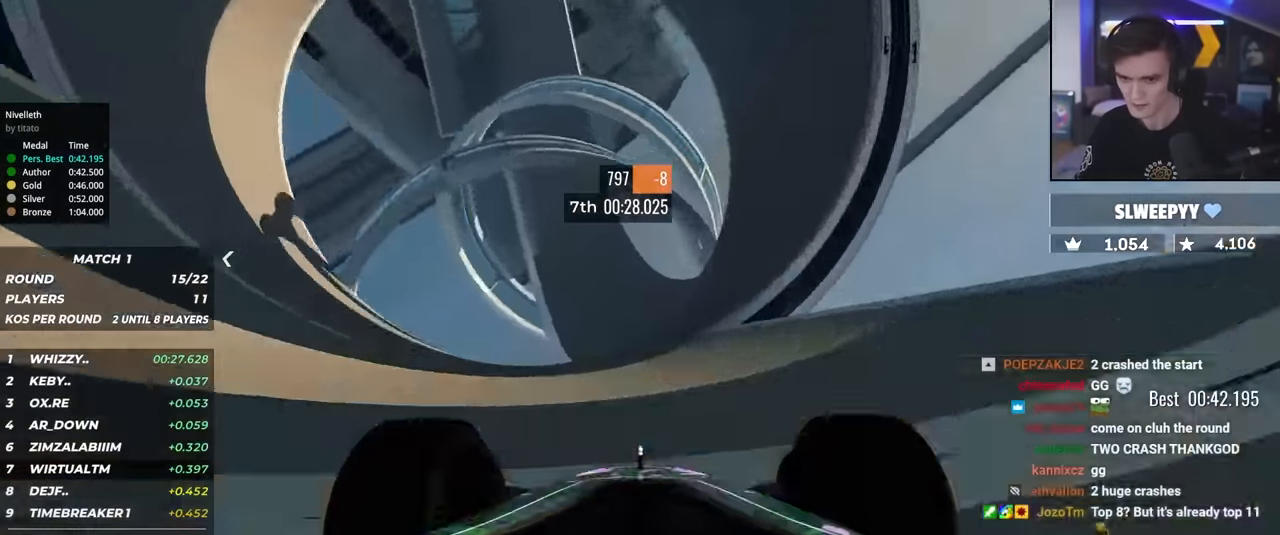
{"keys": ["right", "up"], "events": [[200, "right", "down"], [350, "right", "up"], [400, "right", "down"]]}
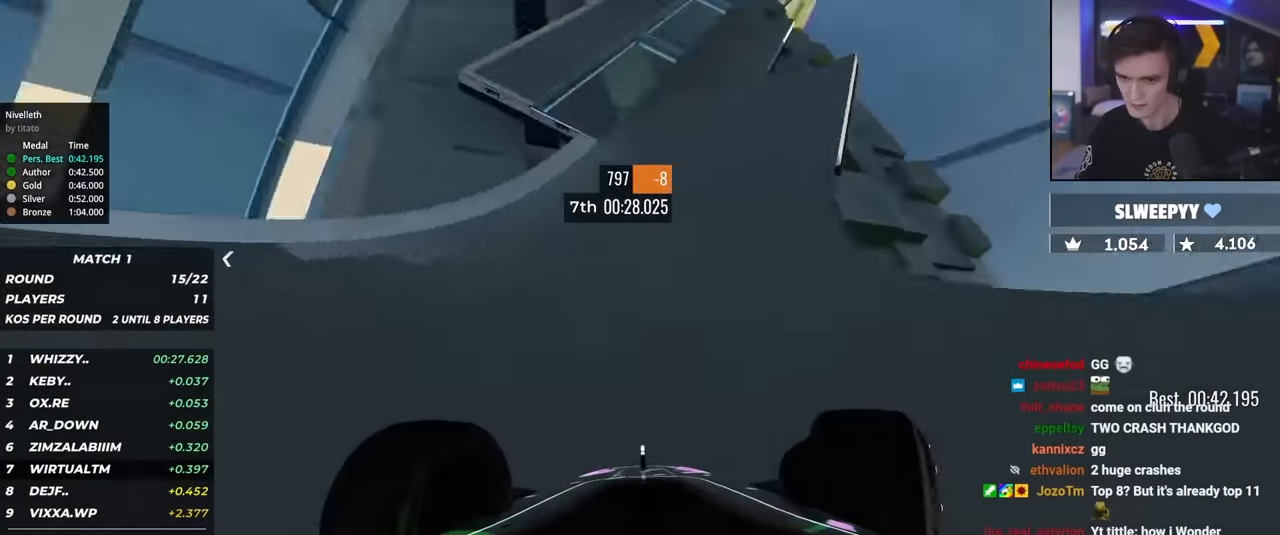
{"keys": ["up"], "events": [[34, "right", "up"], [267, "left", "down"], [367, "left", "up"]]}
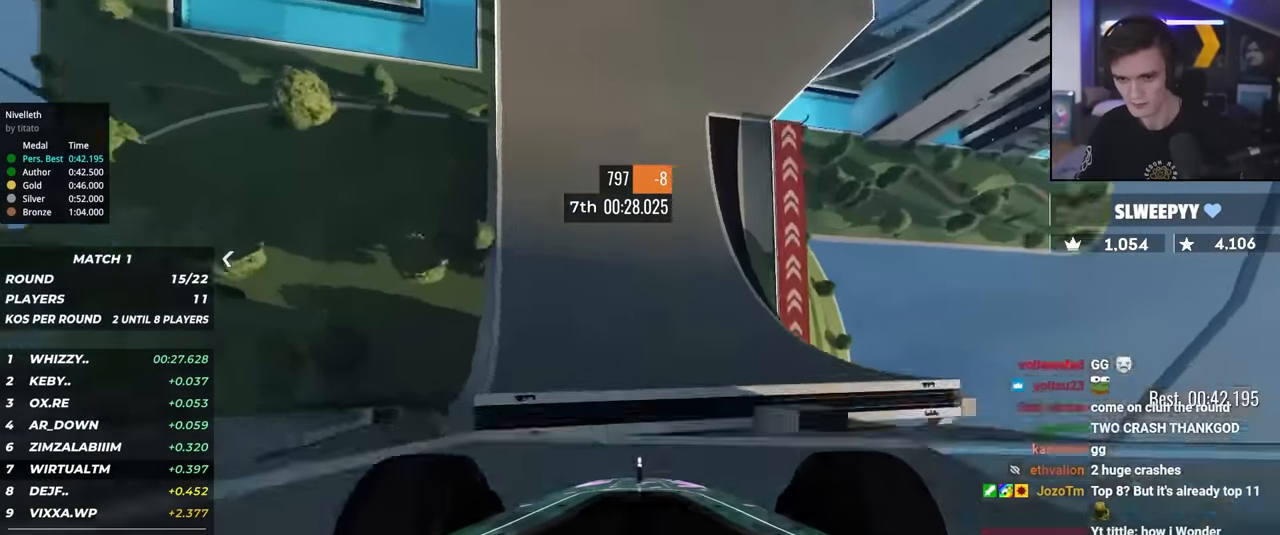
{"keys": ["left", "up"], "events": [[334, "left", "down"]]}
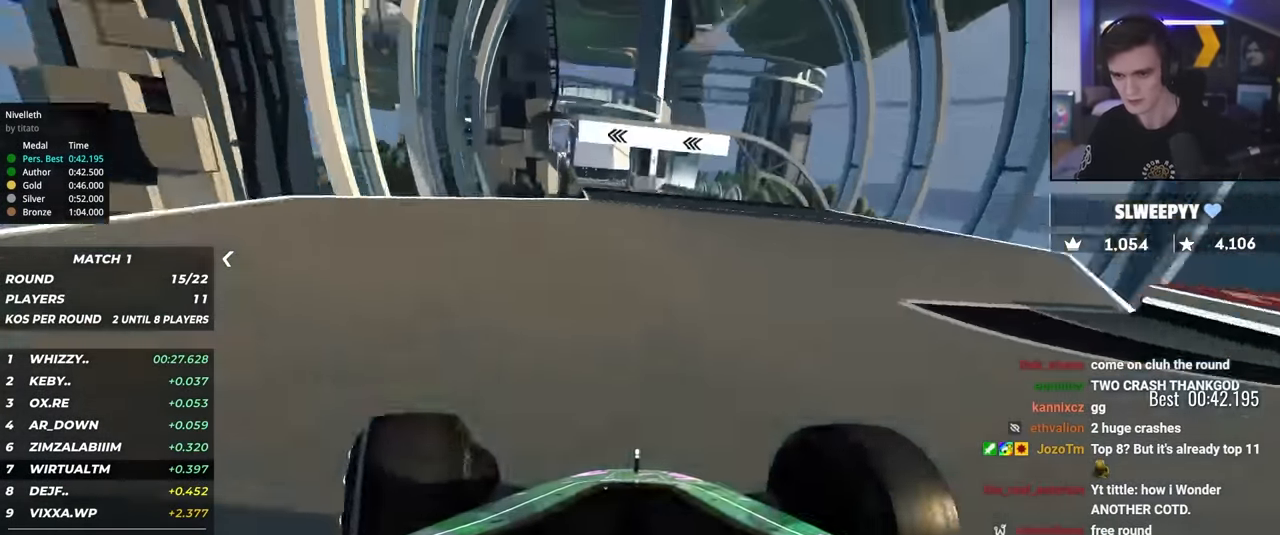
{"keys": ["up"], "events": [[17, "left", "up"], [117, "left", "down"], [167, "left", "up"], [250, "right", "down"], [434, "right", "up"]]}
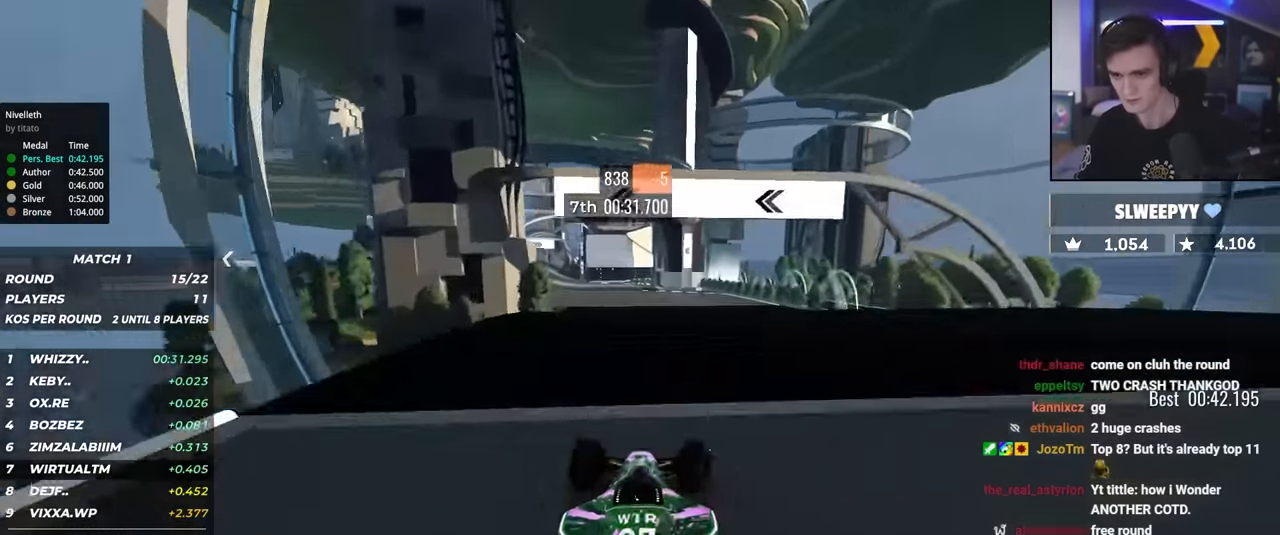
{"keys": ["left", "up"], "events": [[34, "left", "down"], [184, "left", "up"], [450, "left", "down"]]}
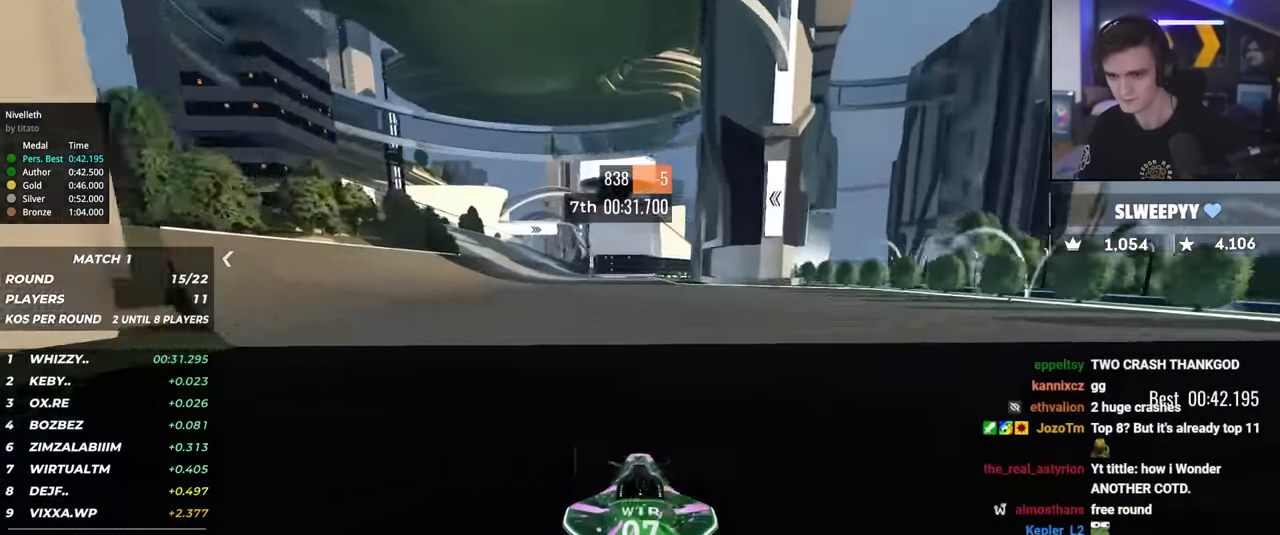
{"keys": ["up"], "events": [[200, "left", "up"], [384, "left", "down"], [417, "left", "up"]]}
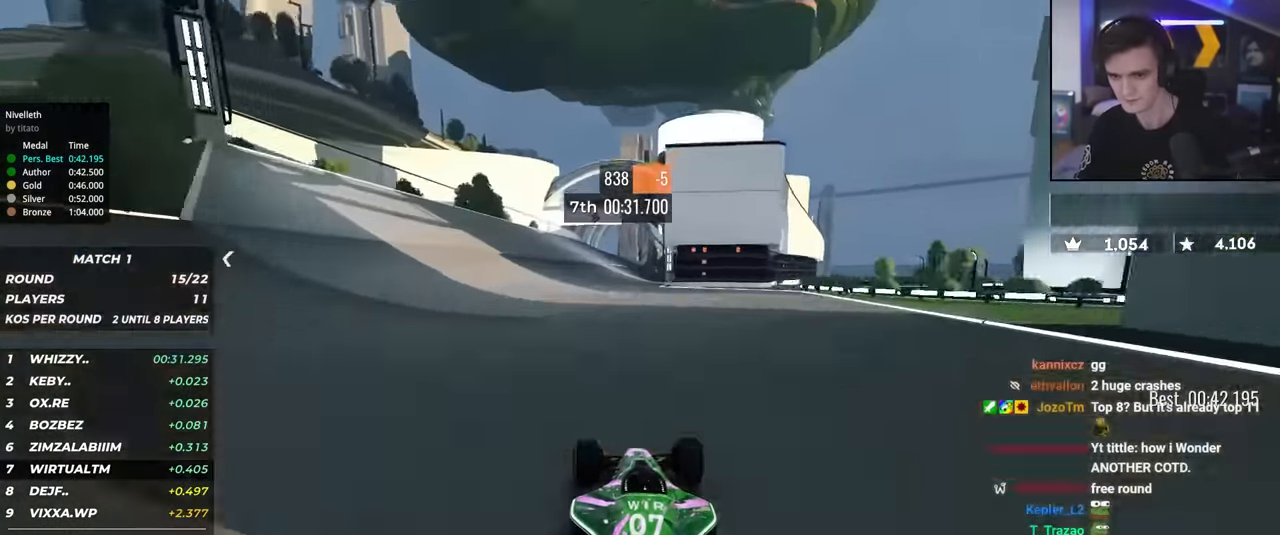
{"keys": ["right", "up"], "events": [[67, "left", "down"], [117, "left", "up"], [200, "left", "down"], [300, "left", "up"], [434, "right", "down"]]}
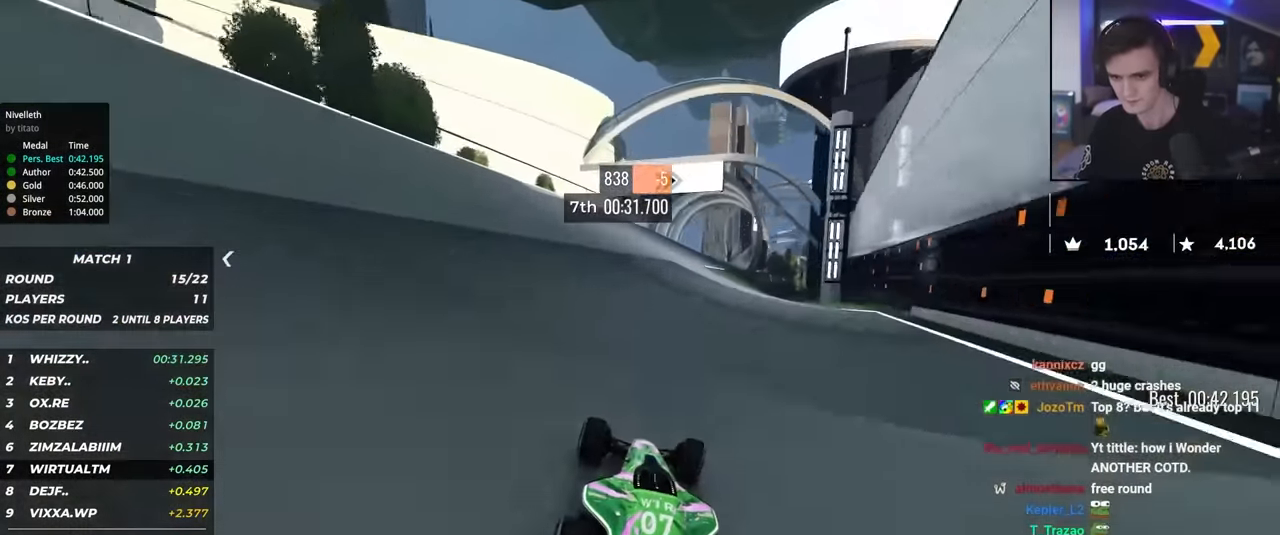
{"keys": ["up"], "events": [[317, "right", "up"], [417, "right", "down"], [500, "right", "up"]]}
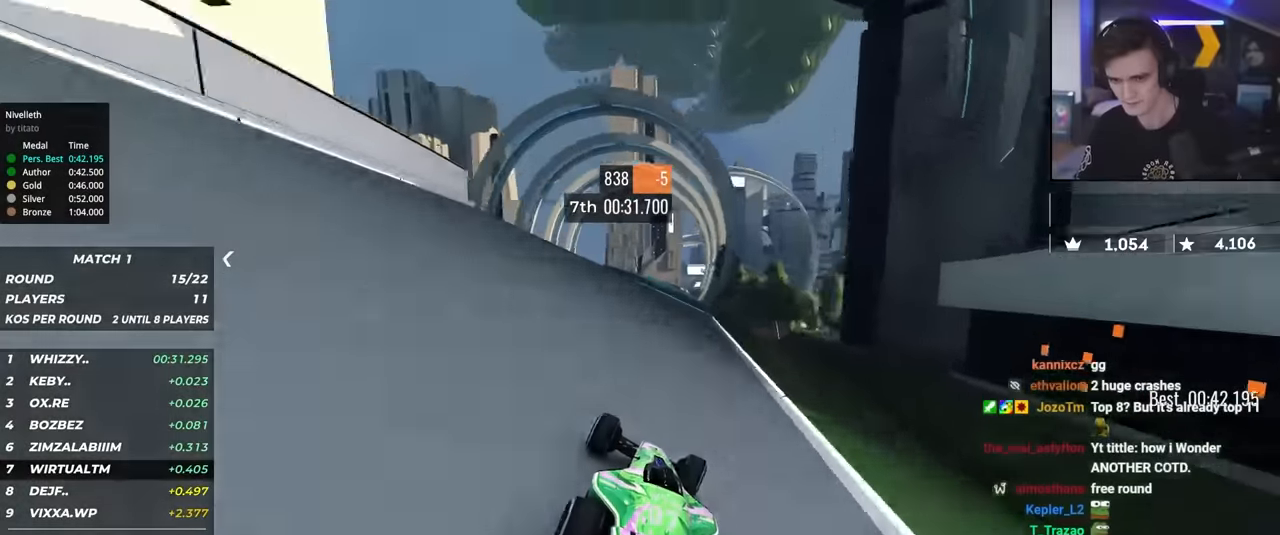
{"keys": ["up"], "events": [[150, "left", "down"], [184, "left", "up"], [234, "right", "down"], [284, "right", "up"], [384, "right", "down"], [417, "right", "up"]]}
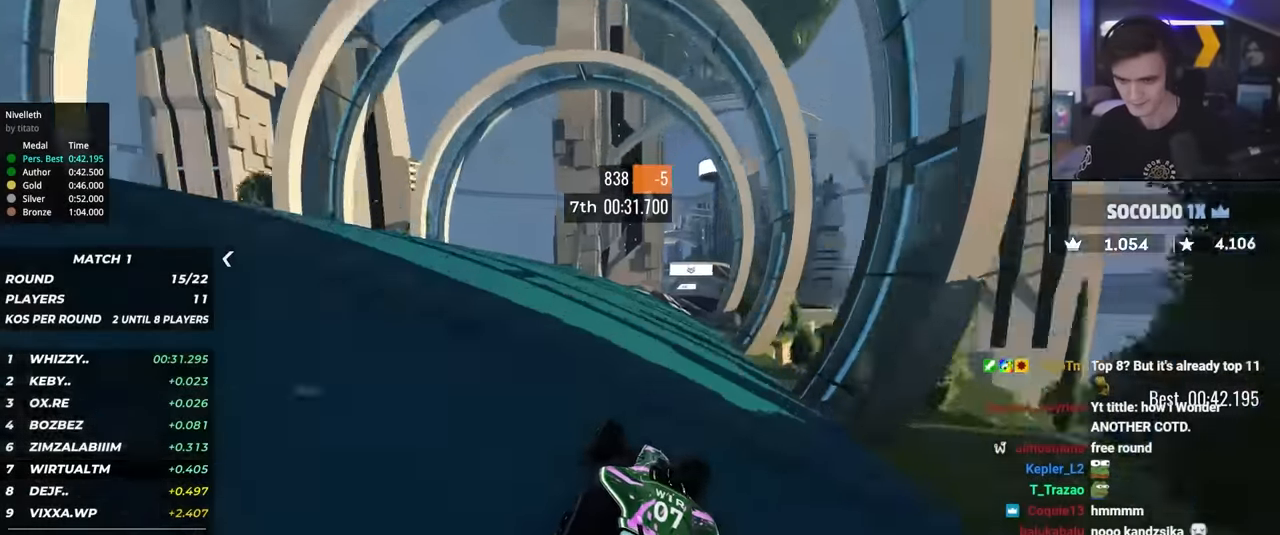
{"keys": ["up"], "events": [[67, "right", "down"], [150, "right", "up"]]}
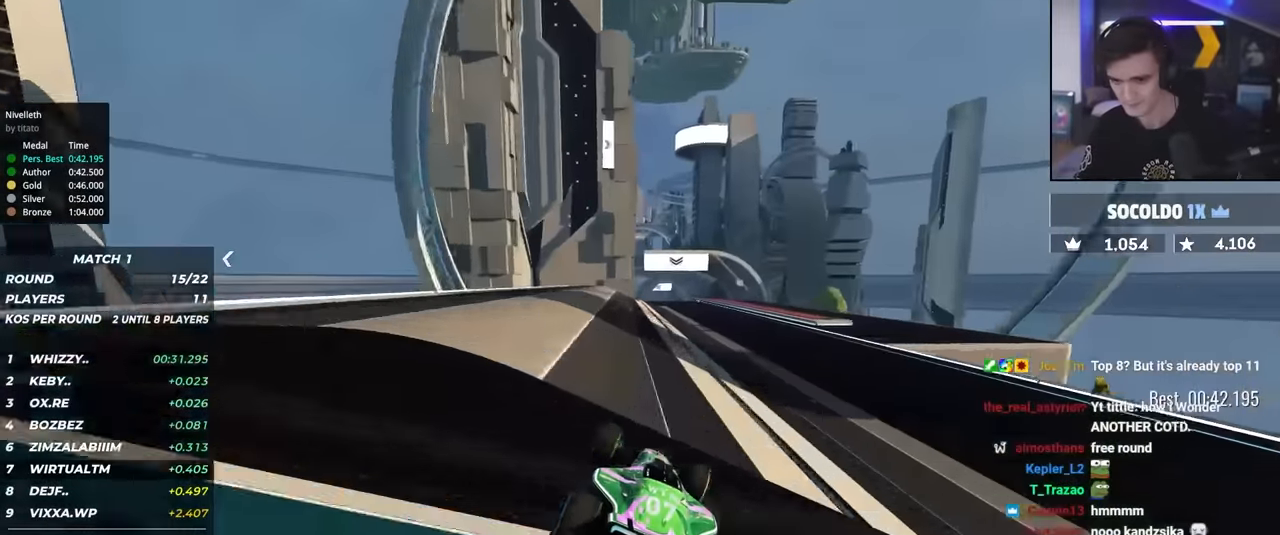
{"keys": ["left", "up"], "events": [[34, "right", "down"], [367, "right", "up"], [417, "left", "down"]]}